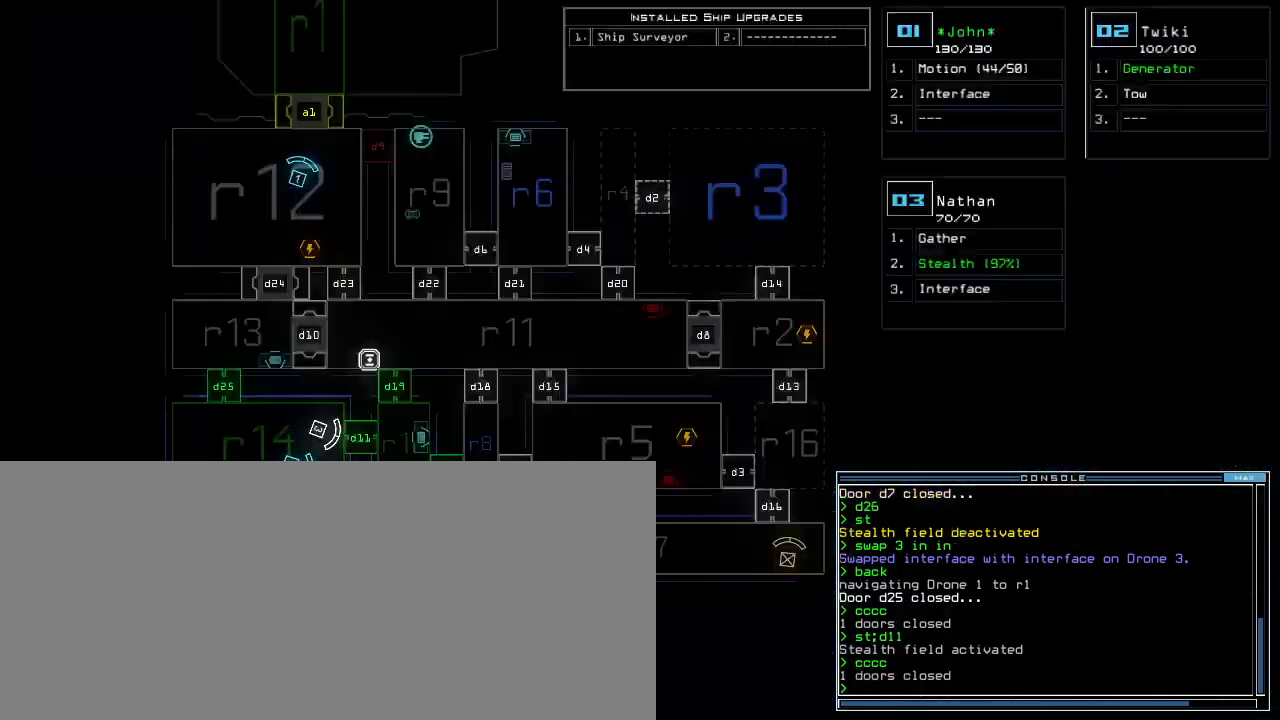
Gameplay with keyboard; each line is a JSON object with the keys held at the frame after it. "events" lists presses ("down") and releases ("up") of ".", "1", "2", "3", "4", "5", "6", "7", "8", "9", "a", "b", "backspace", "c", "caps_lock", "comma", "ctrl_l", "ctrl_r", "d", "down", "e", "equals", "escape", "f", "f5", "g", "h", "i", "j", "k", "l", "left", "m", "minus", "n", "o", "p", "q", "quote", "r", "return", "right", "s", "semicolon", "shift_l", "shift_r", "space", "t", "tab", "tilde", "u", "up", "v", "w", "x", "y" and "z" between this image and that frame as [ms after this image, input, new state], when the widget could be followed in between. No other keys are recorded. Mouse input is not recorded. Not read: 0 other_keys.
{"keys": [], "events": []}
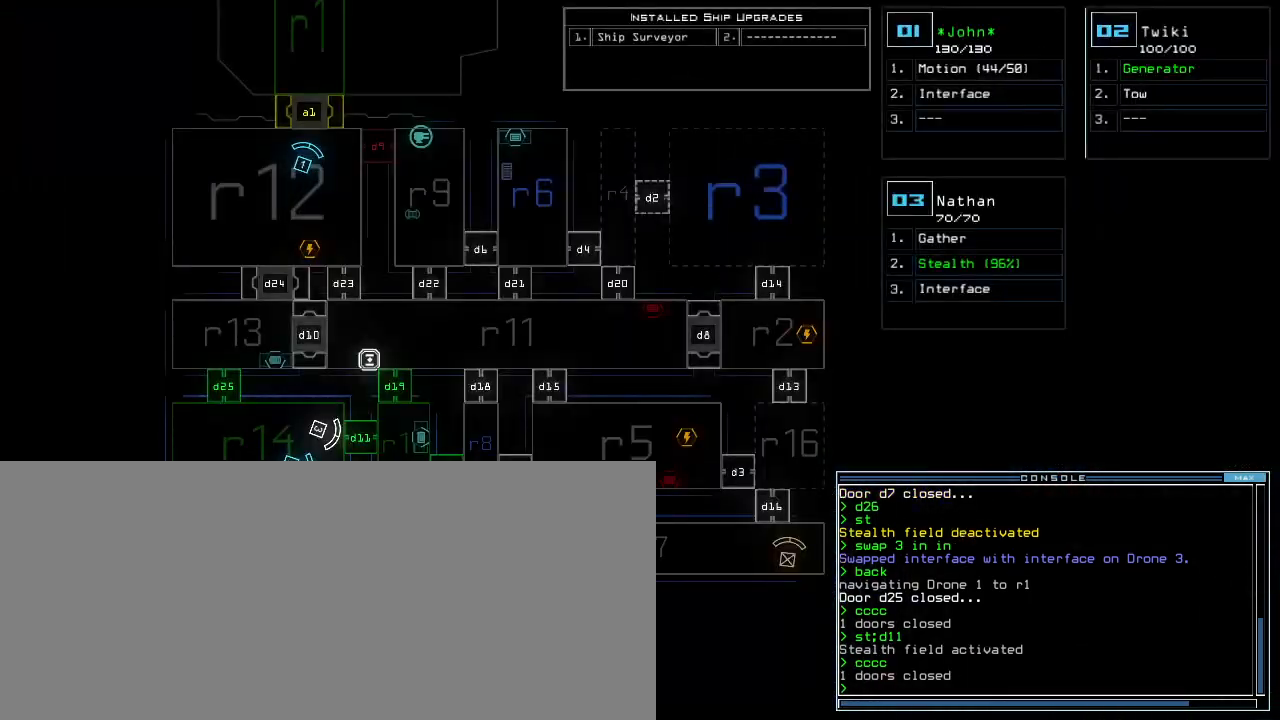
{"keys": [], "events": [[240, "d", "down"], [300, "d", "up"]]}
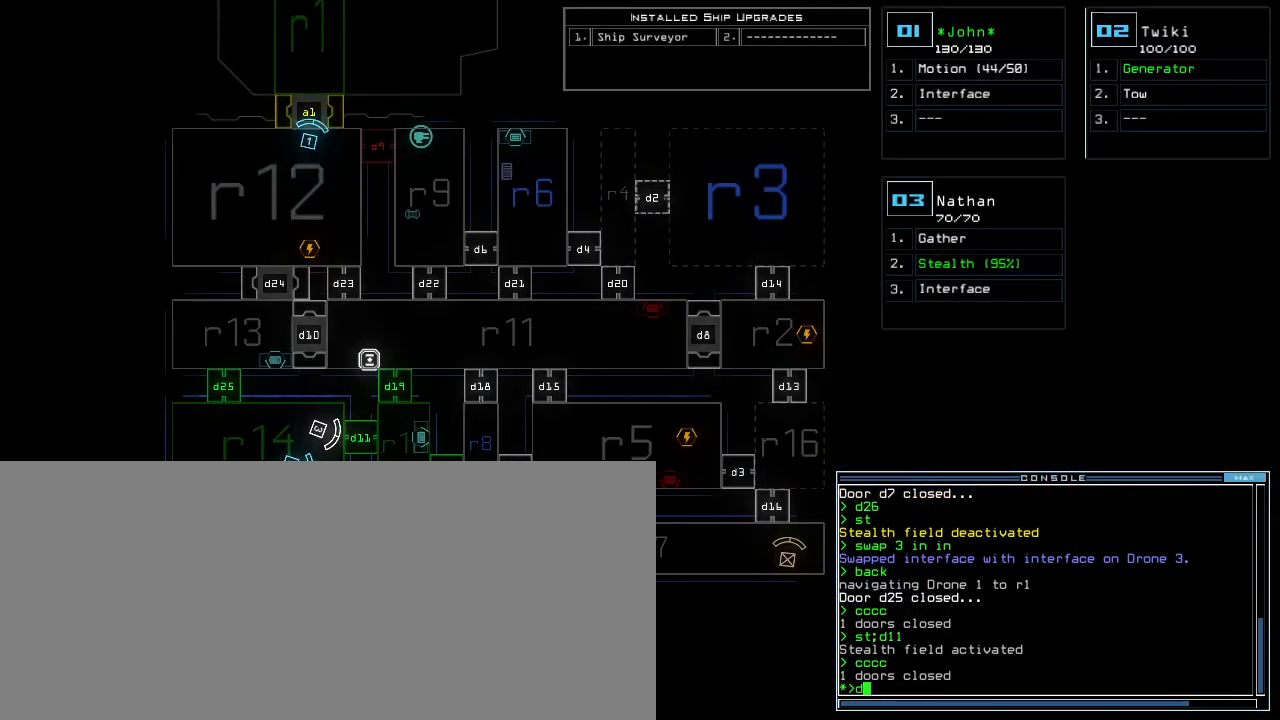
{"keys": [], "events": [[240, "7", "down"], [300, "return", "down"], [340, "7", "up"], [360, "return", "up"]]}
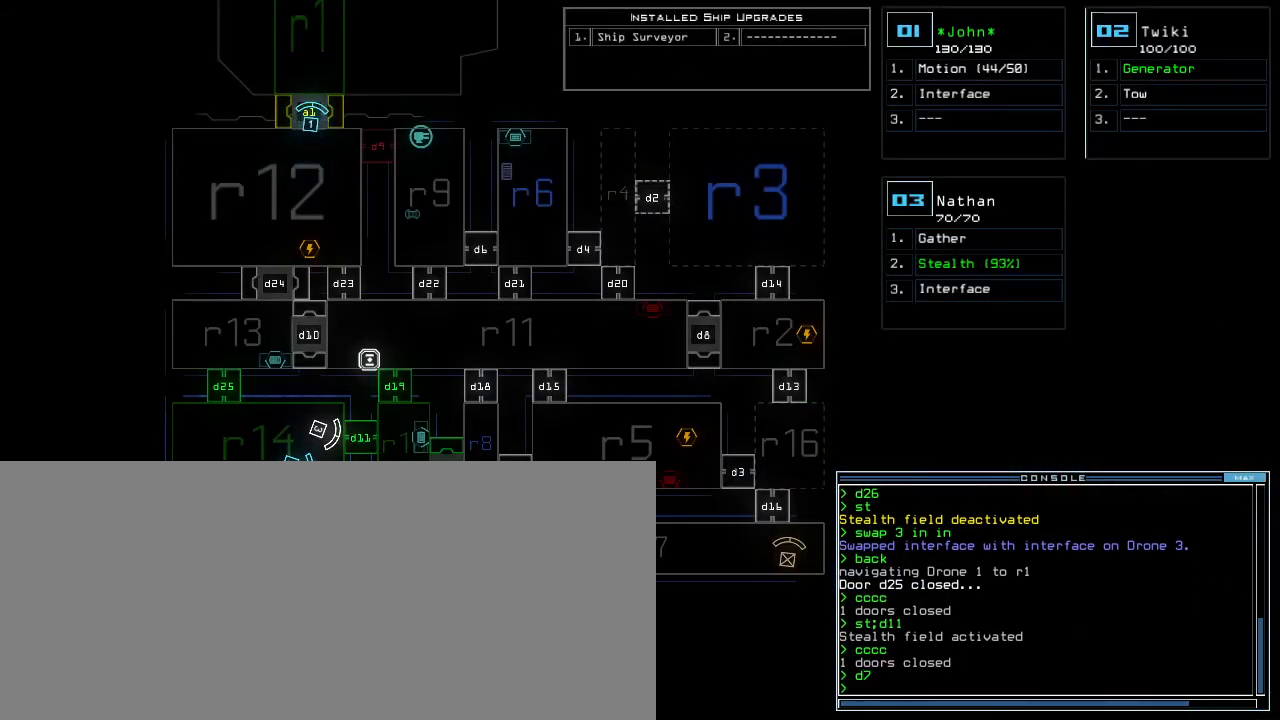
{"keys": [], "events": []}
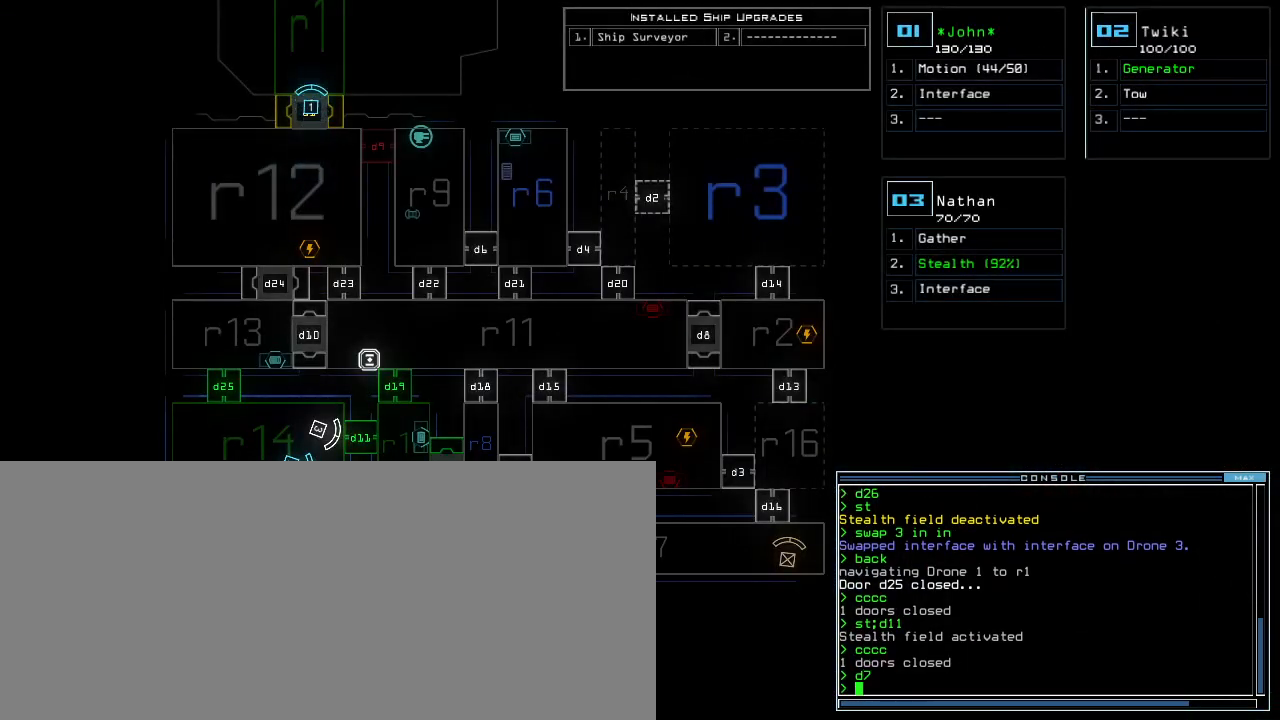
{"keys": [], "events": []}
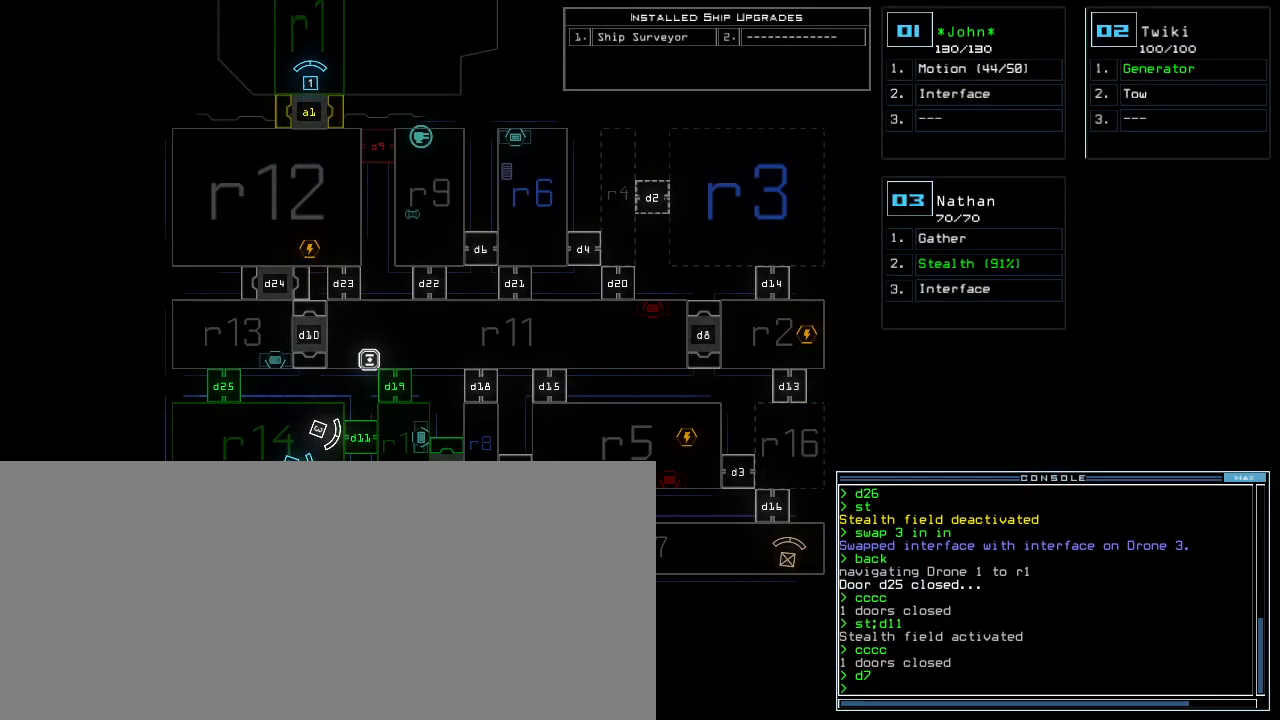
{"keys": [], "events": []}
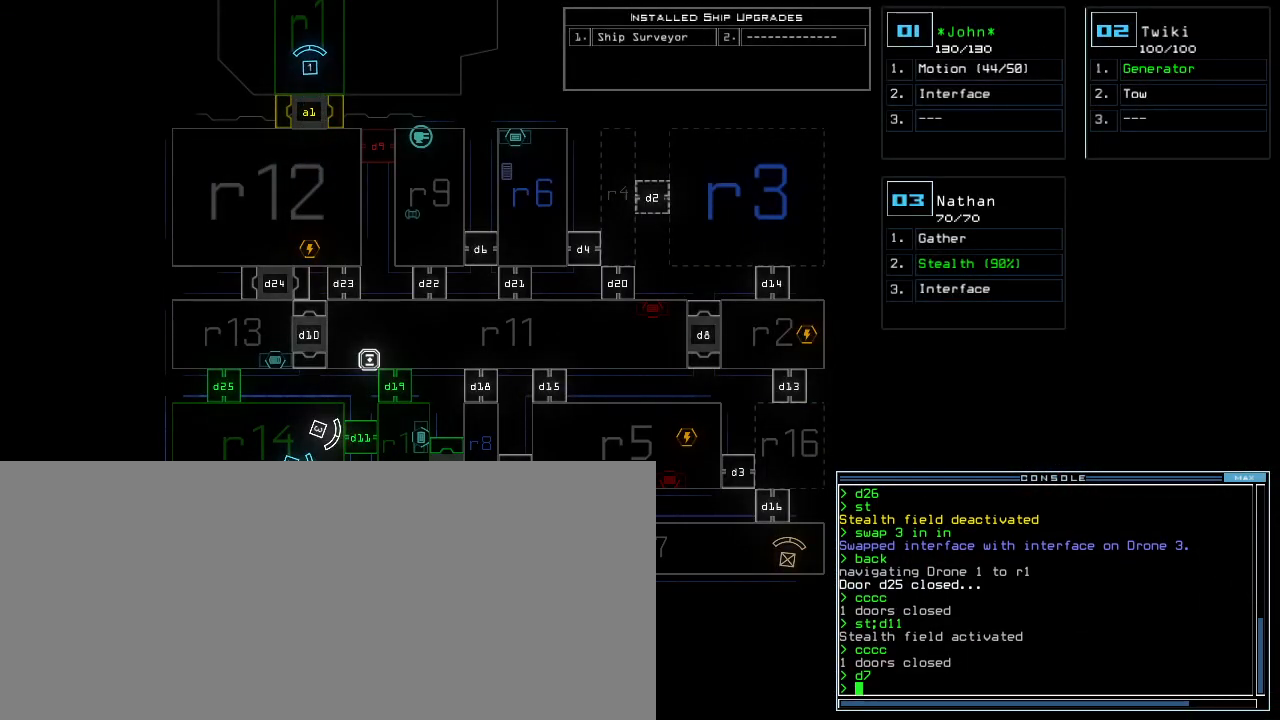
{"keys": [], "events": []}
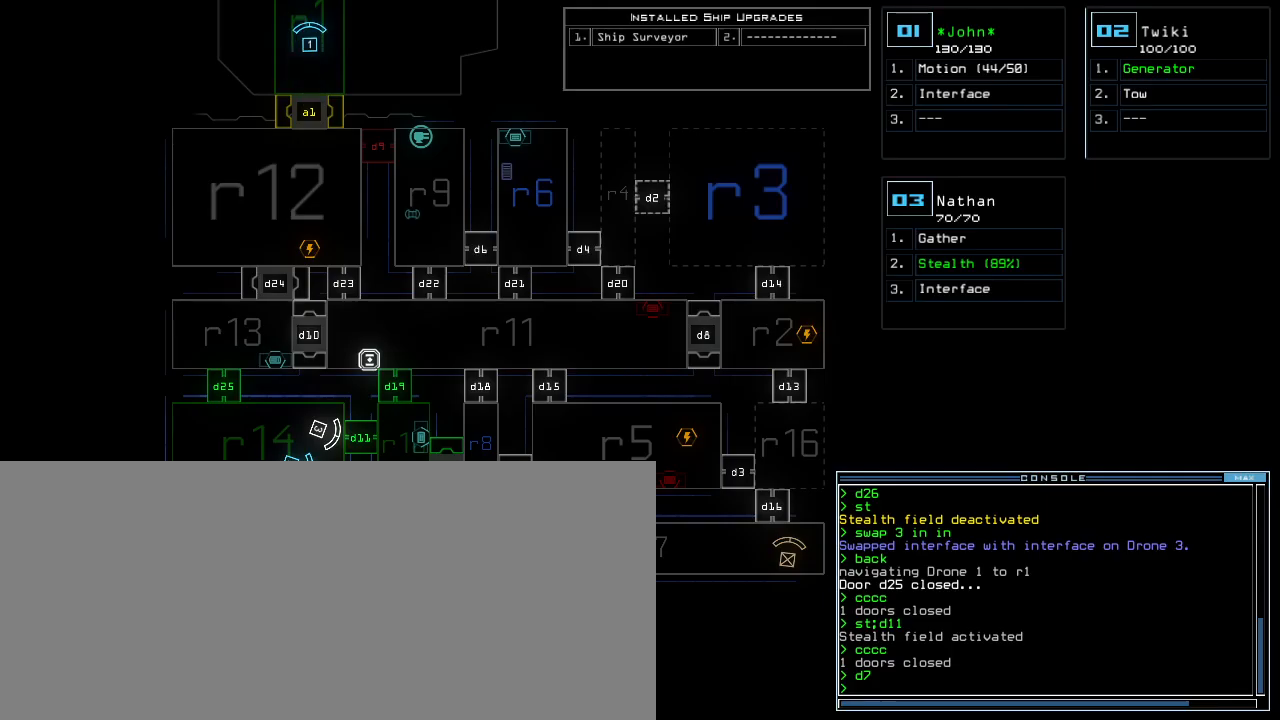
{"keys": [], "events": []}
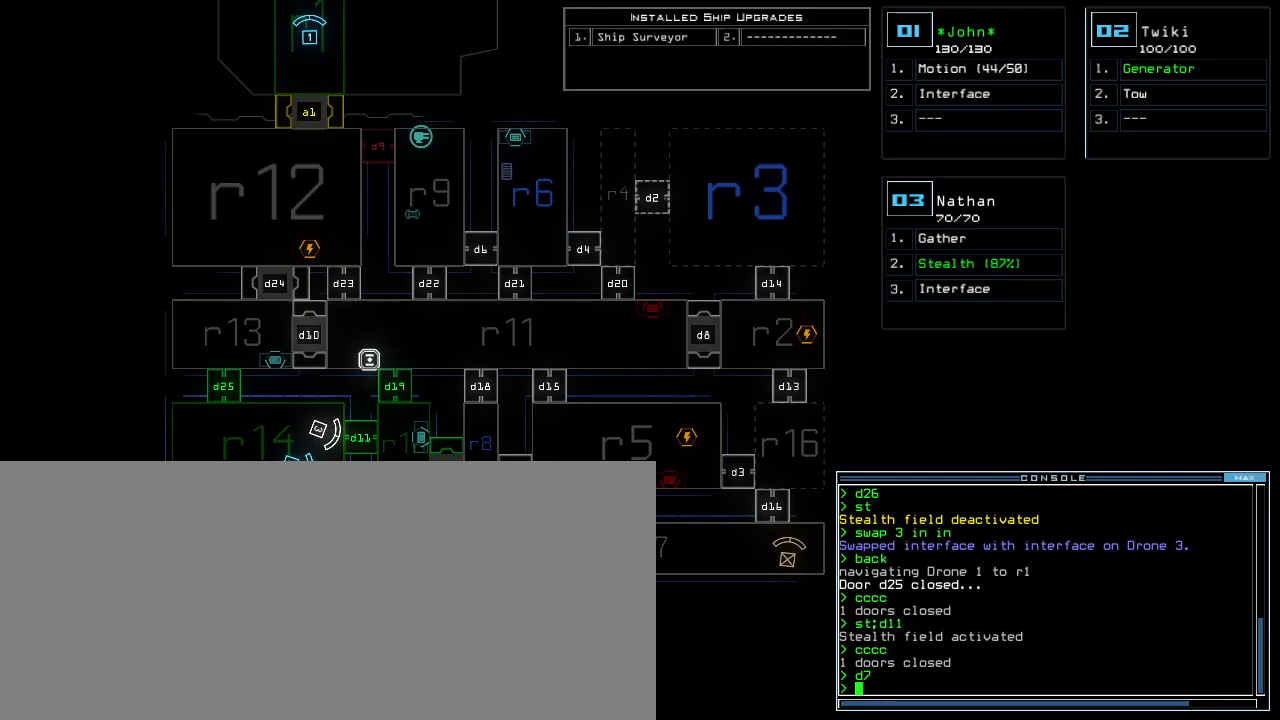
{"keys": [], "events": [[440, "3", "down"], [500, "3", "up"]]}